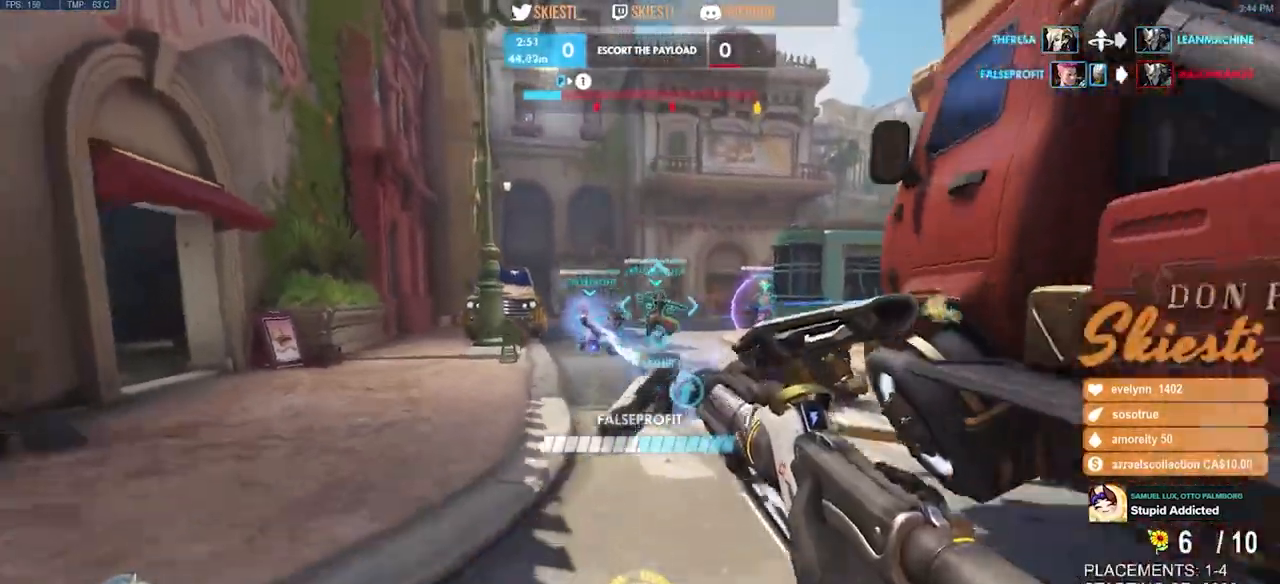
Gameplay with keyboard and mouse; each line is a JSON object with the keys and mouse buttons held at the frame after it. "events" lists presses ("down") and releases ("up") of "a", "ctrl", "d", "e", "q", "s", "shift", "space", "w", "mouse_left", "mouse_wheel", "mouse_right", "mouse_mb4" and "mouse_mb5" between this image and that frame as [ms after this image, input, new state], when the widget could be followed in between. "mouse_left", "mouse_wheel", "mouse_right", "mouse_mb4", "mouse_mb5" = the "left", "wheel", "right", "mb4", "mb5" buttons of the "mouse" list. No other keys are recorded. "wheel" means that the mouse wheel is clicked or scrolled. Mouse movement is not recorded.
{"keys": ["s"], "mouse": ["left"]}
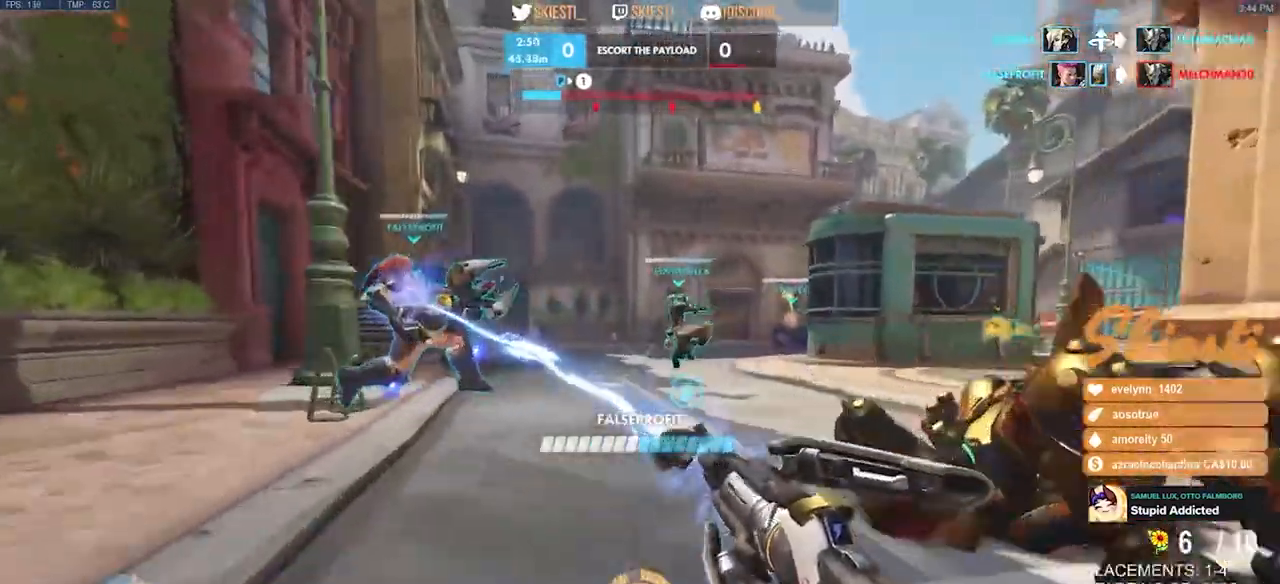
{"keys": ["s", "space"], "mouse": ["left"], "events": [[100, "mouse_right", "down"], [283, "mouse_right", "up"], [317, "a", "down"], [333, "space", "down"], [350, "mouse_left", "up"], [367, "mouse_left", "down"], [500, "a", "up"]]}
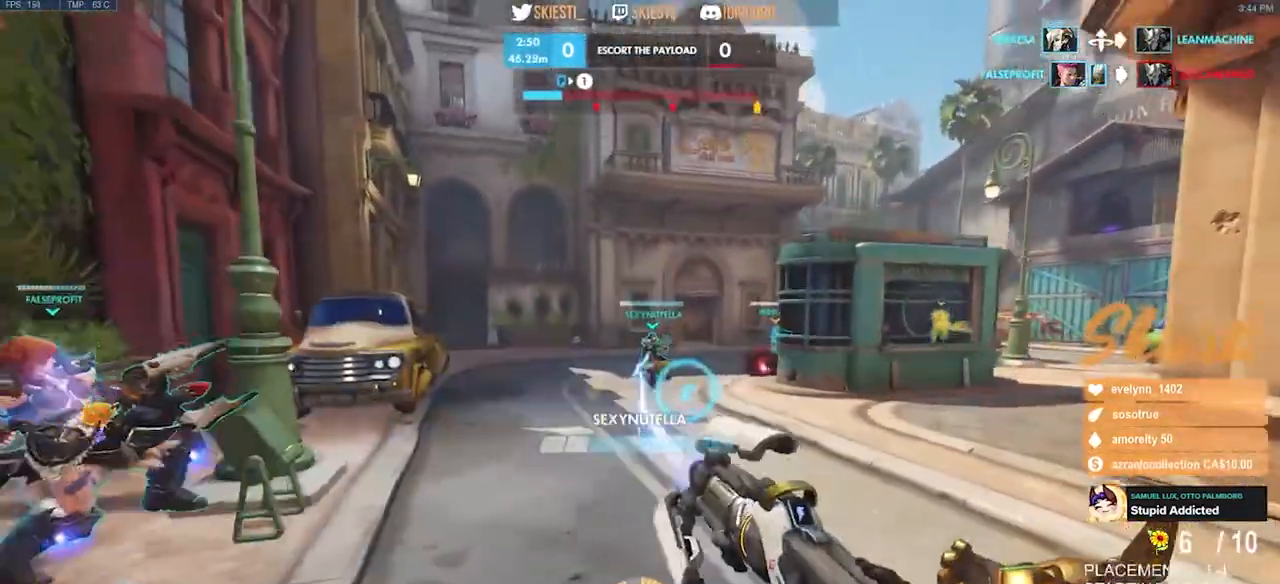
{"keys": ["d", "s"], "mouse": ["left", "right"]}
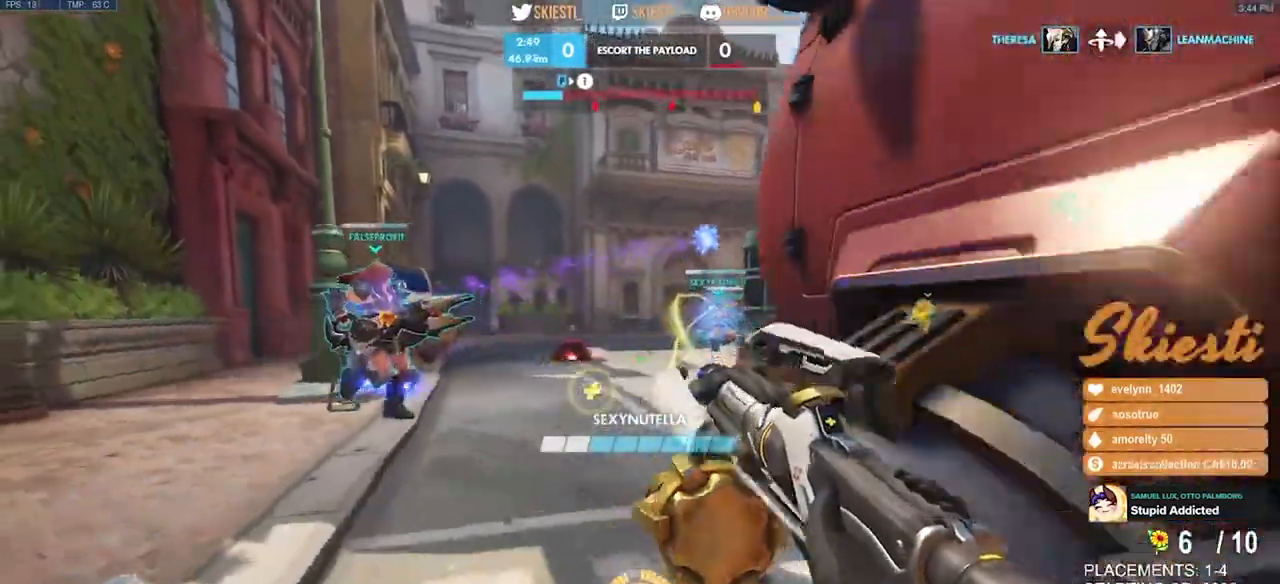
{"keys": ["a", "s"], "mouse": ["left"]}
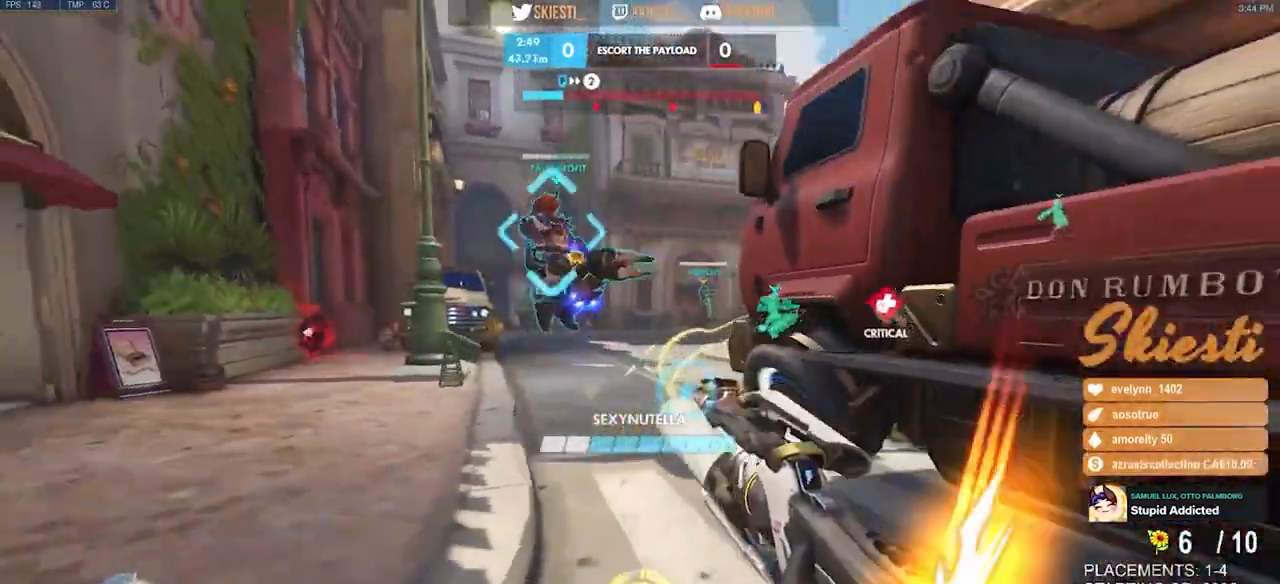
{"keys": ["shift"], "mouse": ["left"], "events": [[400, "shift", "down"], [433, "s", "up"], [500, "a", "up"]]}
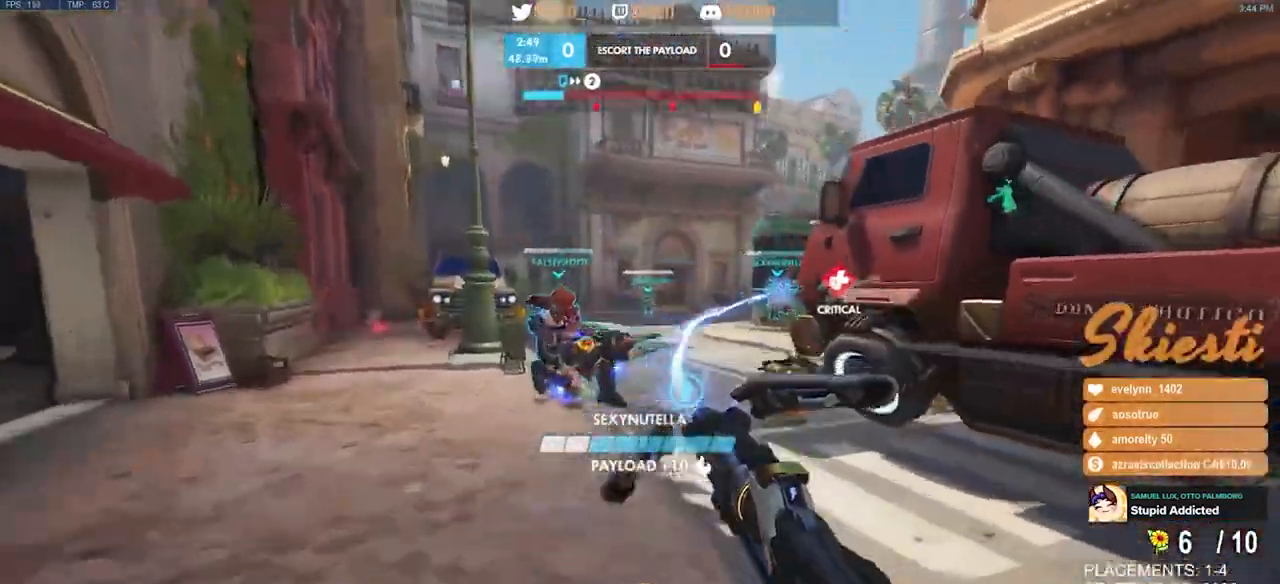
{"keys": ["d", "shift", "space", "w"], "mouse": ["left"], "events": [[133, "w", "down"], [150, "space", "down"], [500, "d", "down"]]}
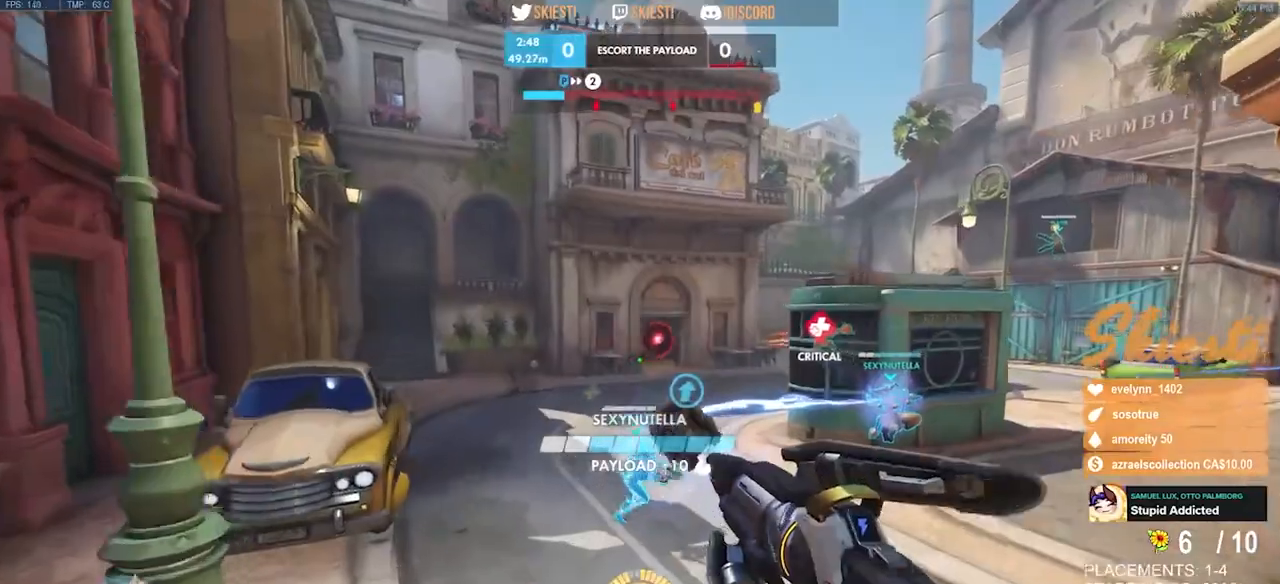
{"keys": ["d"], "mouse": ["right"], "events": [[50, "mouse_left", "up"], [100, "shift", "up"], [100, "w", "up"], [133, "mouse_left", "down"], [133, "space", "up"], [233, "mouse_right", "down"], [383, "mouse_left", "up"]]}